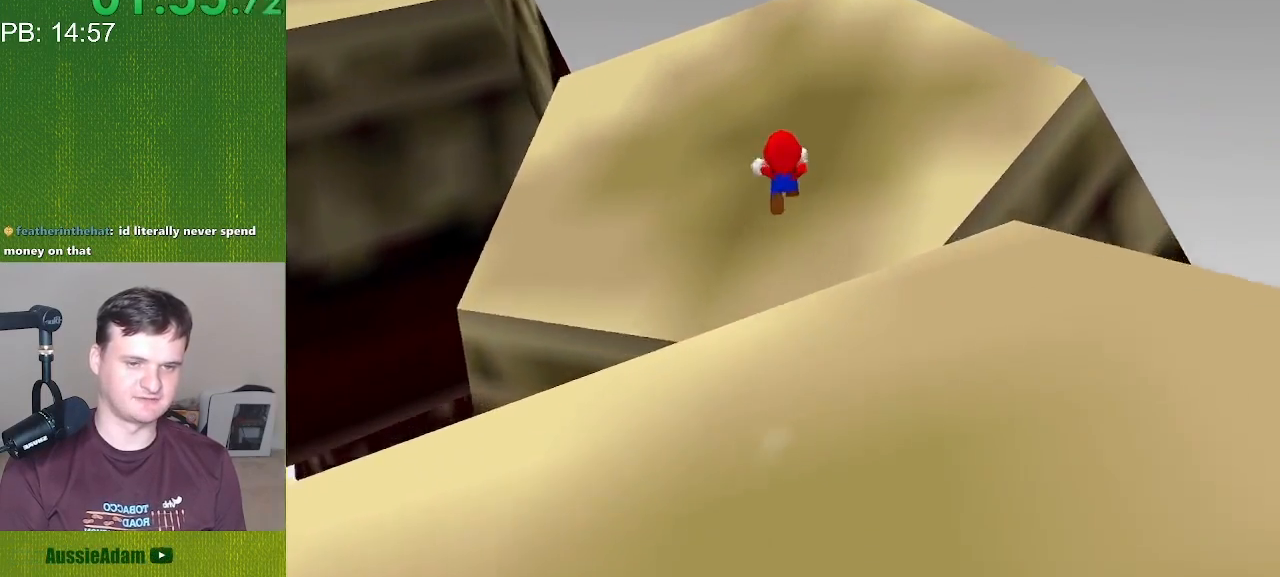
Gameplay with a controller (Nintendo layout); each line is a JSON object with the inputs held at the frame after it. "events" lists button and stick changes between this image and that frame as [ms after this image, input, new state], when the widget could be followed in between. Not read: L3 R3.
{"buttons": ["C_LEFT", "C_RIGHT"], "left_stick": "down-right", "events": [[33, "left_stick", "right"], [250, "left_stick", "down-right"]]}
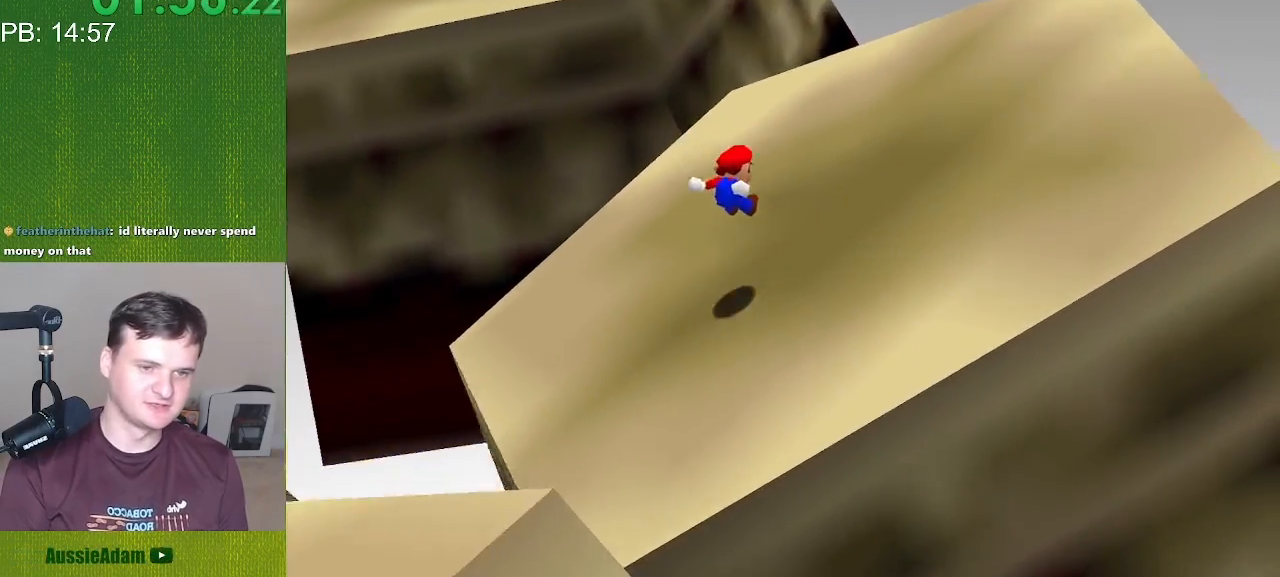
{"buttons": ["C_LEFT", "C_RIGHT"], "left_stick": "down-left", "events": [[67, "left_stick", "down"], [317, "left_stick", "down-left"]]}
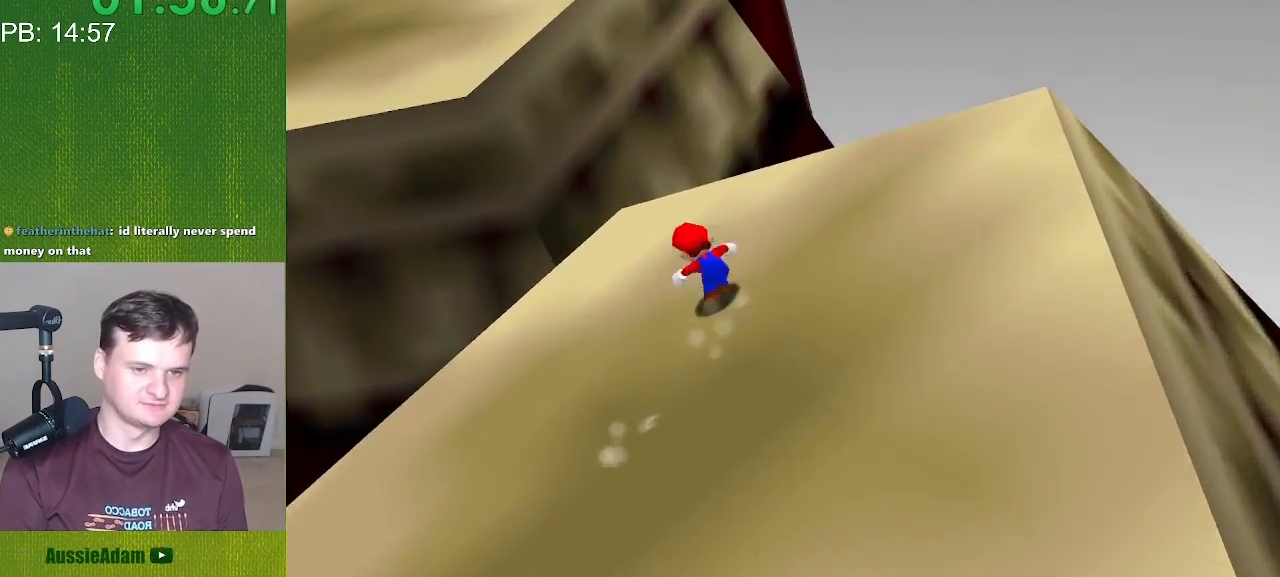
{"buttons": ["C_LEFT", "C_RIGHT"], "left_stick": "up", "events": [[67, "left_stick", "left"], [233, "left_stick", "up-left"], [417, "left_stick", "up"]]}
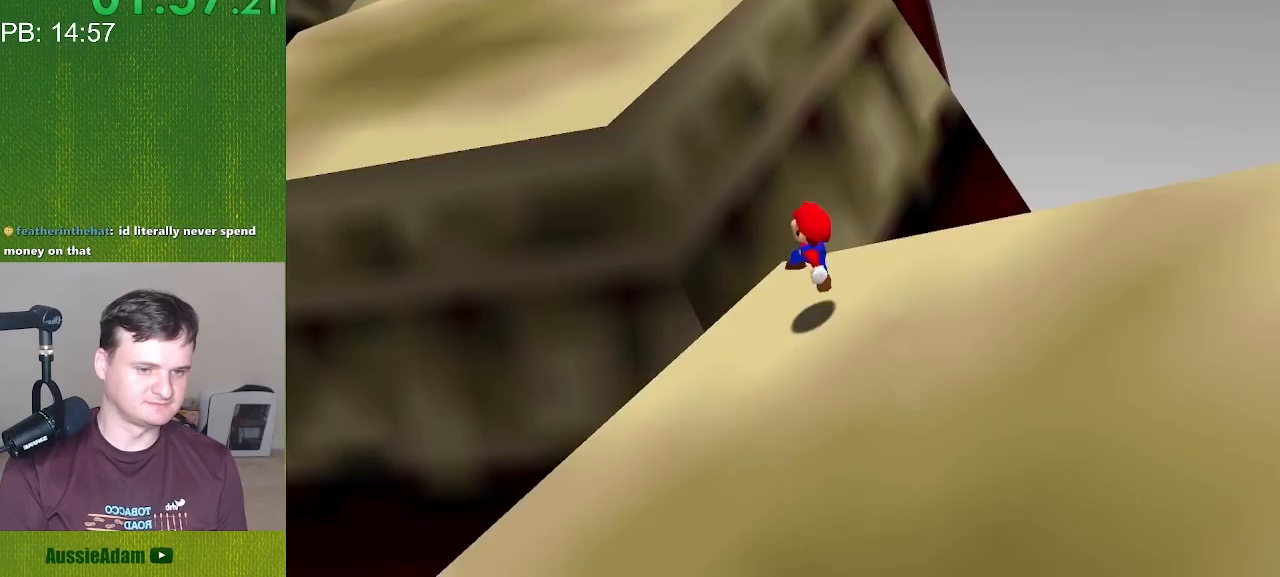
{"buttons": ["C_LEFT", "C_RIGHT"], "left_stick": "up", "events": []}
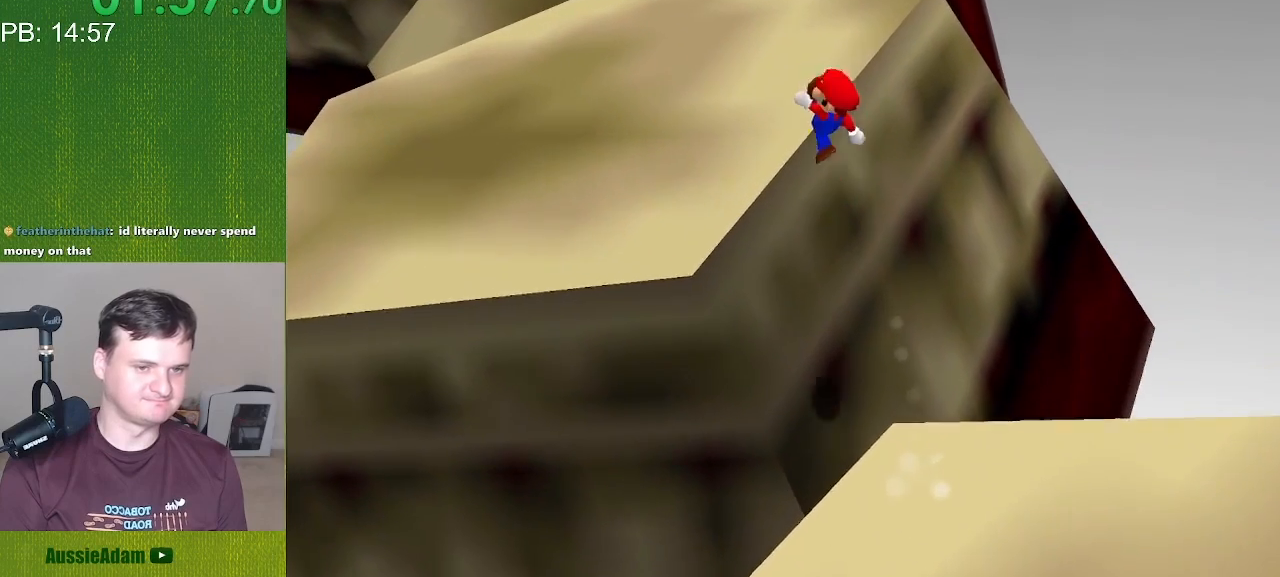
{"buttons": ["C_LEFT", "C_RIGHT"], "left_stick": "down-right", "events": [[67, "left_stick", "up-right"], [167, "left_stick", "right"], [383, "left_stick", "down-right"]]}
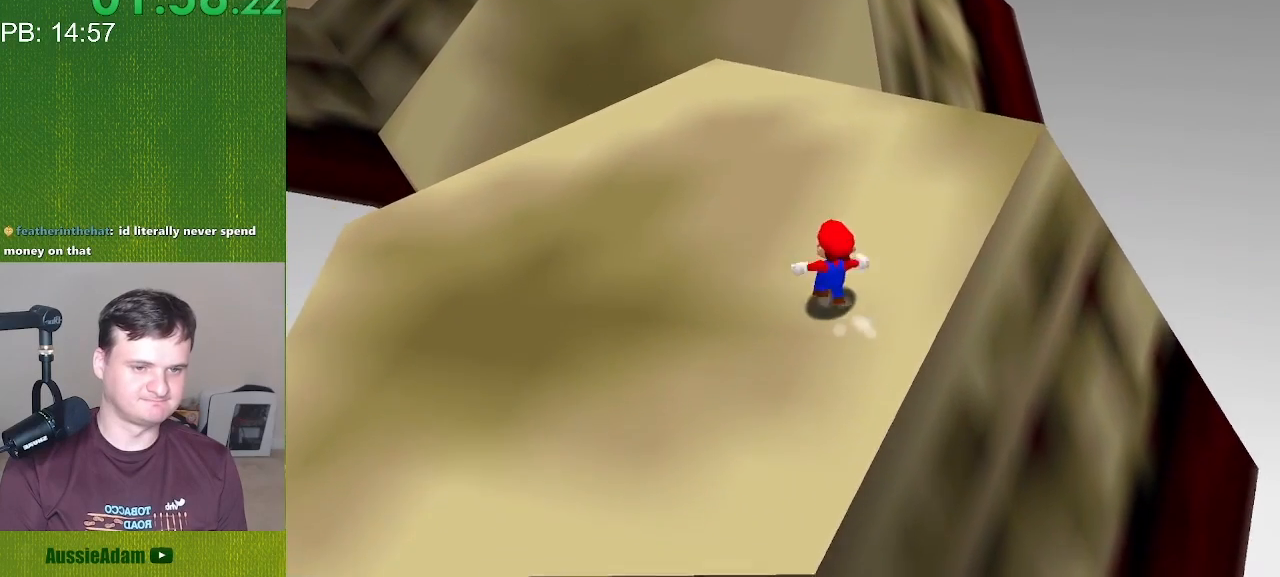
{"buttons": ["C_LEFT", "C_RIGHT"], "left_stick": "down-left", "events": [[217, "left_stick", "down"], [467, "left_stick", "down-left"]]}
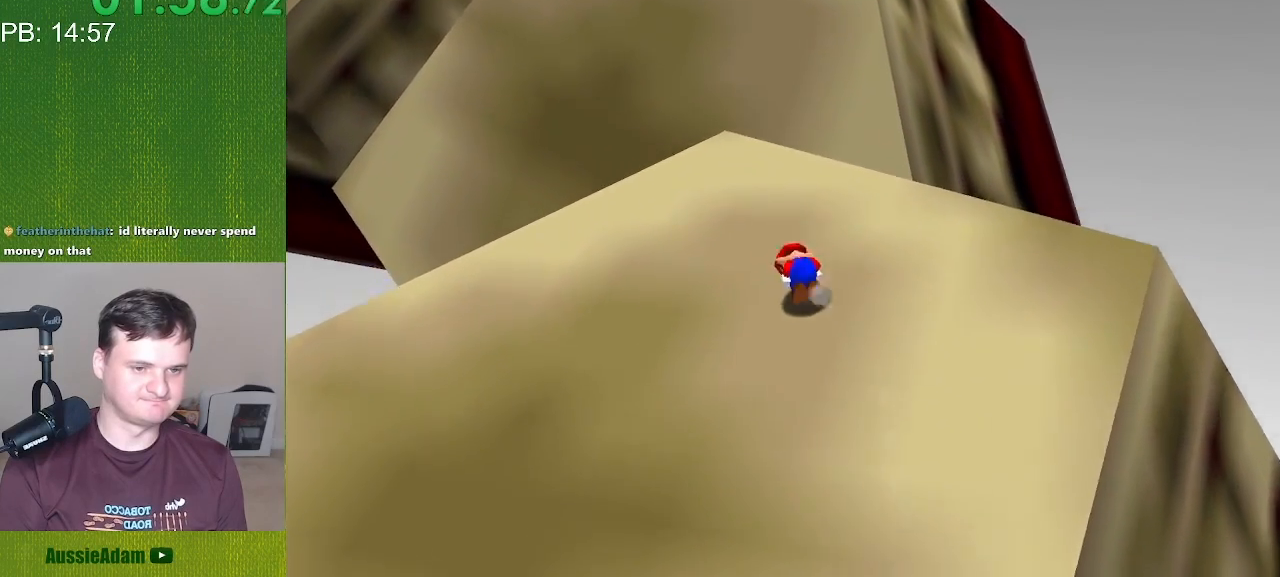
{"buttons": ["C_LEFT", "C_RIGHT"], "left_stick": "up-left", "events": [[217, "left_stick", "left"], [367, "left_stick", "up-left"]]}
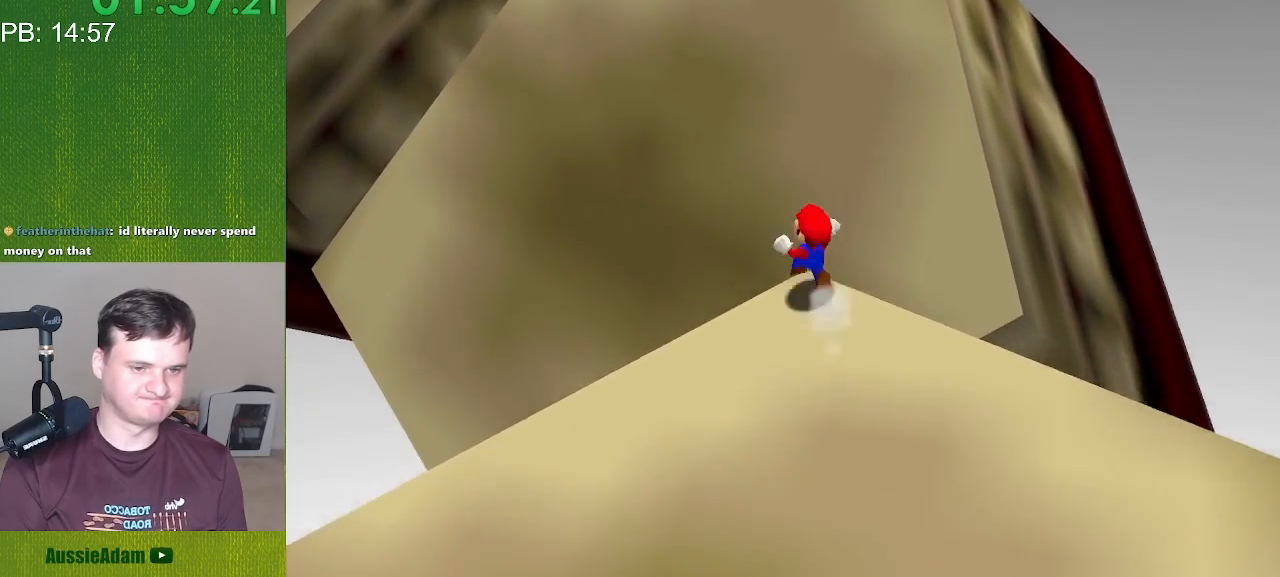
{"buttons": ["C_LEFT", "C_RIGHT"], "left_stick": "up", "events": [[150, "left_stick", "up"]]}
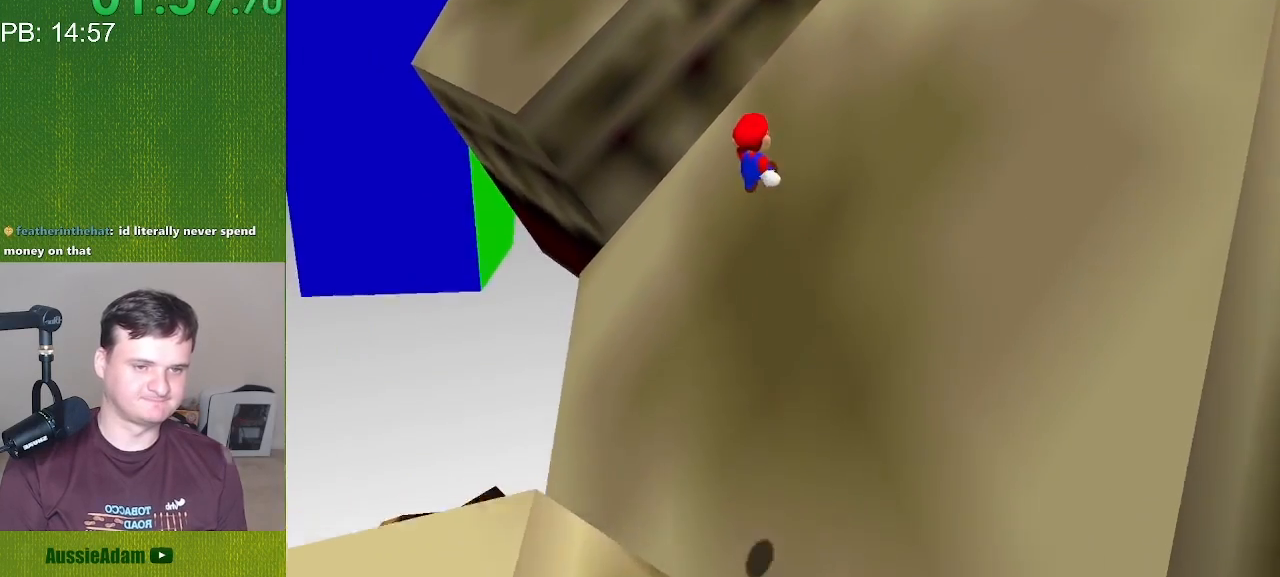
{"buttons": ["C_LEFT", "C_RIGHT"], "left_stick": "right", "events": [[200, "left_stick", "up-right"], [300, "left_stick", "right"]]}
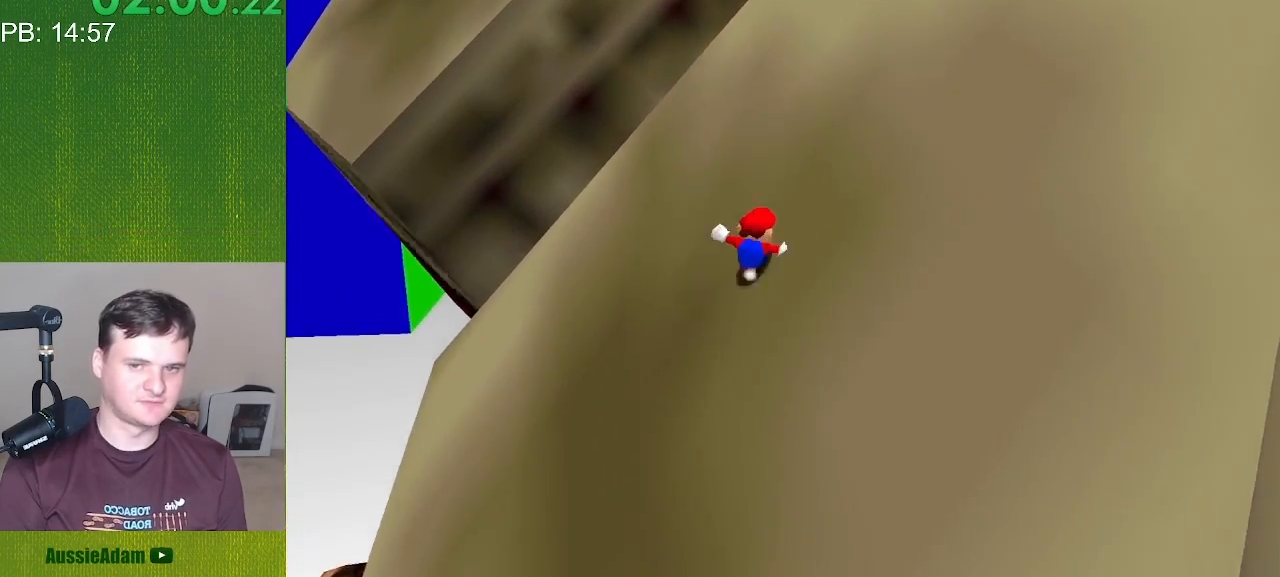
{"buttons": ["C_LEFT", "C_RIGHT"], "left_stick": "down", "events": [[17, "left_stick", "down-right"], [317, "left_stick", "down"]]}
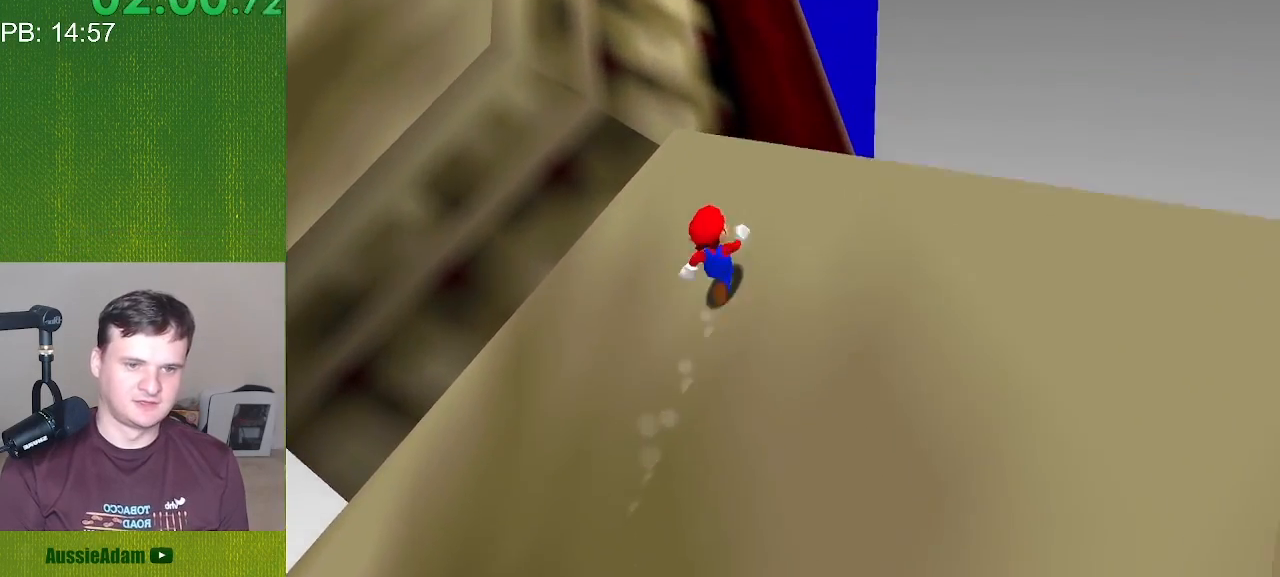
{"buttons": ["C_LEFT", "C_RIGHT"], "left_stick": "up-left", "events": [[33, "left_stick", "down-left"], [317, "left_stick", "left"], [483, "left_stick", "up-left"]]}
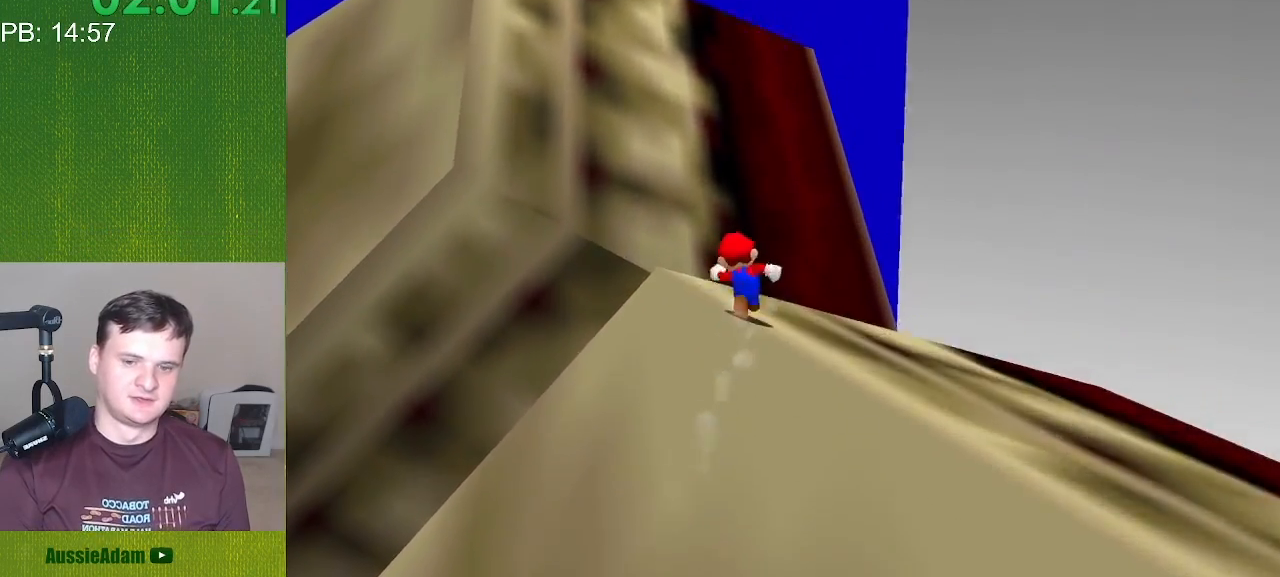
{"buttons": ["C_LEFT", "C_RIGHT"], "left_stick": "up", "events": [[167, "left_stick", "up"]]}
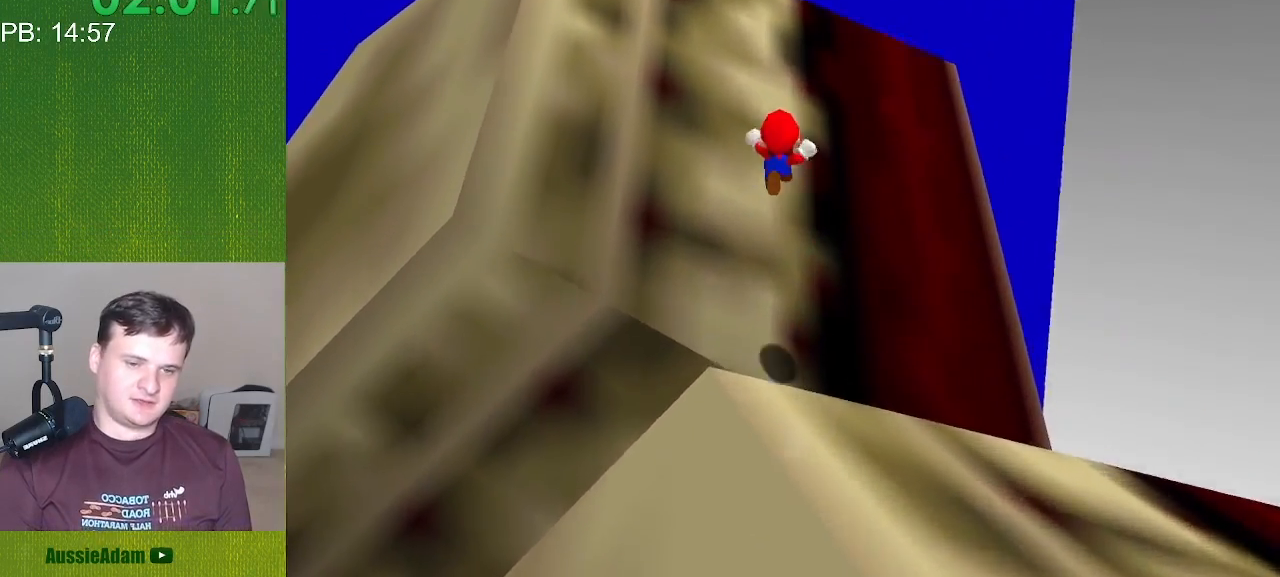
{"buttons": ["C_LEFT", "C_RIGHT"], "left_stick": "right", "events": [[383, "left_stick", "right"]]}
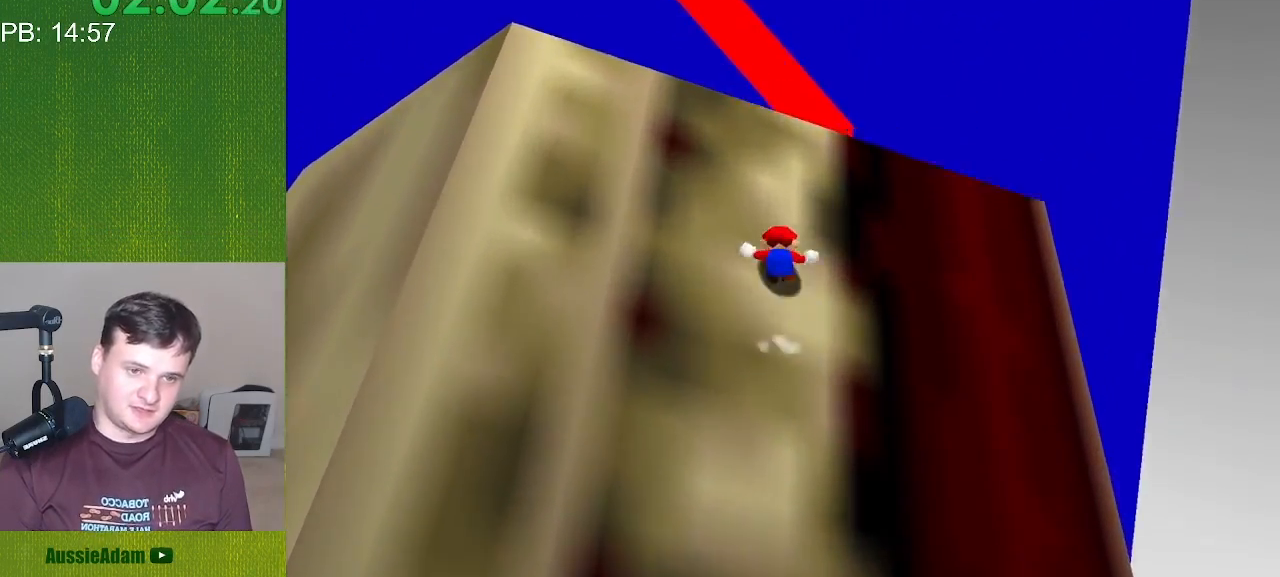
{"buttons": ["C_LEFT", "C_RIGHT"], "left_stick": "down", "events": [[100, "left_stick", "down-right"], [417, "left_stick", "down"]]}
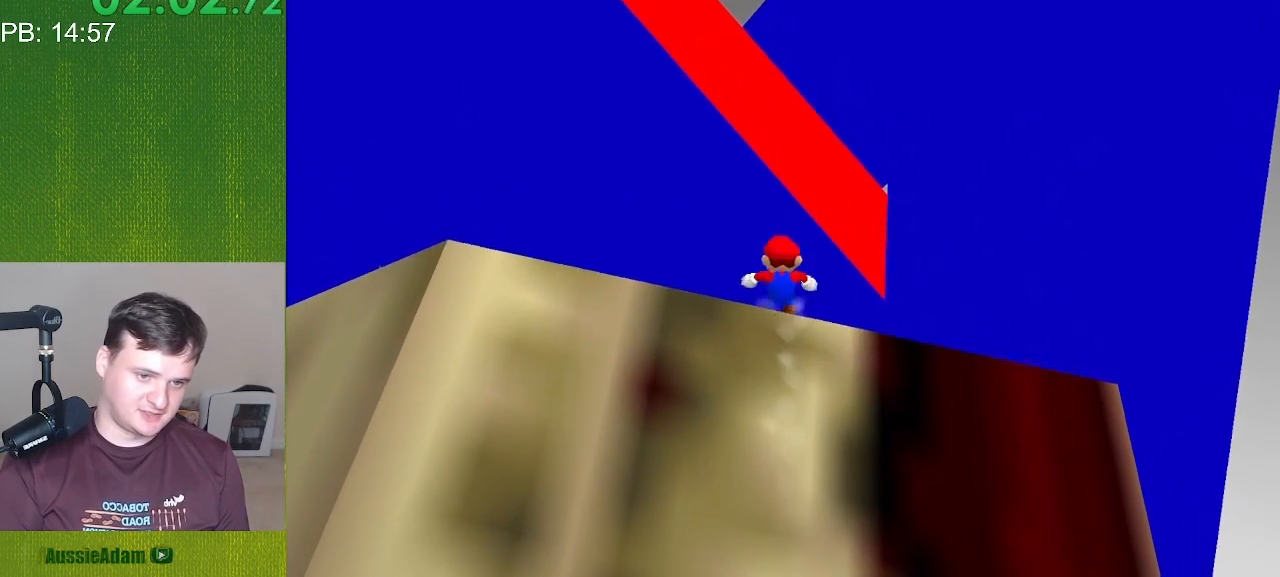
{"buttons": ["C_LEFT", "C_RIGHT"], "left_stick": "left", "events": [[133, "left_stick", "down-left"], [417, "left_stick", "left"]]}
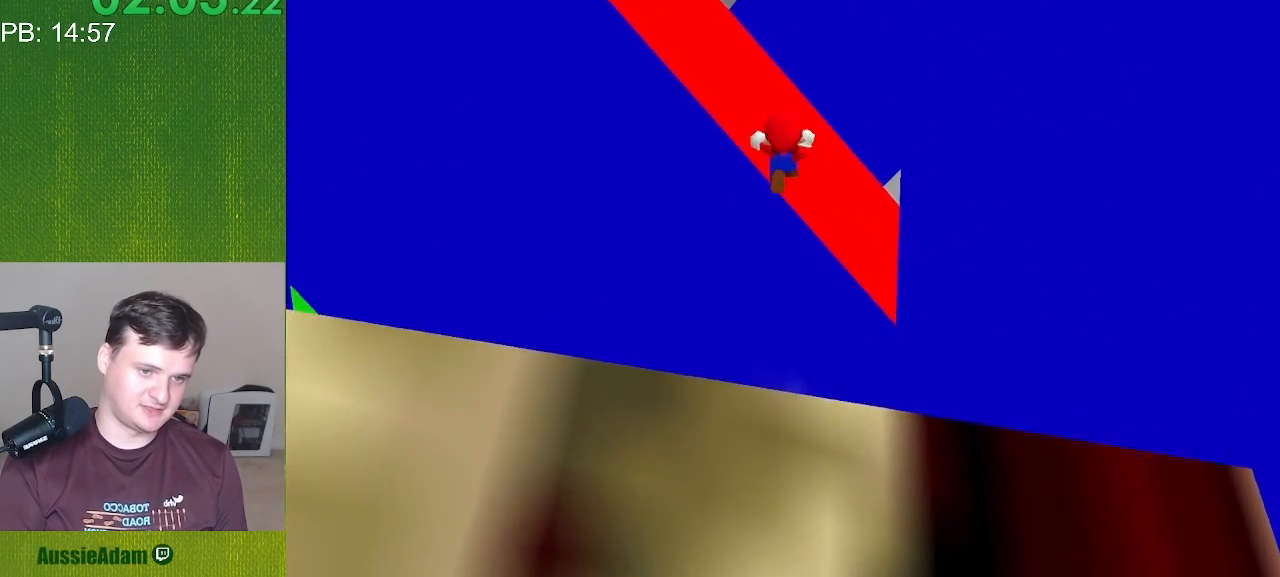
{"buttons": ["C_LEFT", "C_RIGHT"], "left_stick": "up", "events": [[67, "left_stick", "up-left"], [300, "left_stick", "up"]]}
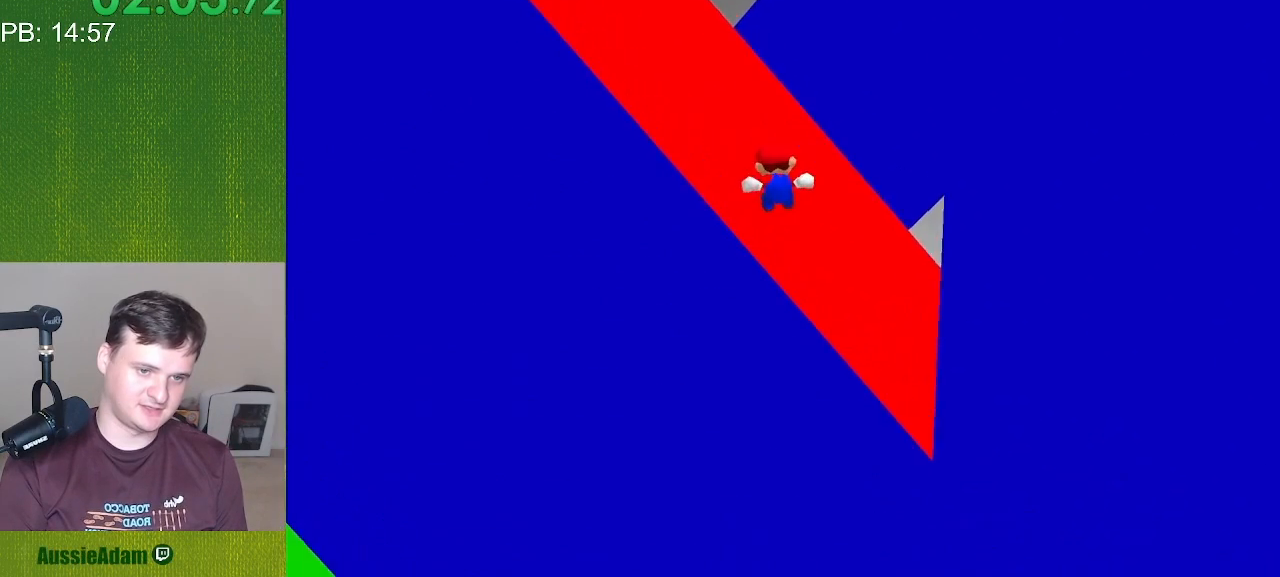
{"buttons": ["C_LEFT", "C_RIGHT"], "left_stick": "right", "events": [[200, "left_stick", "up-right"], [483, "left_stick", "right"]]}
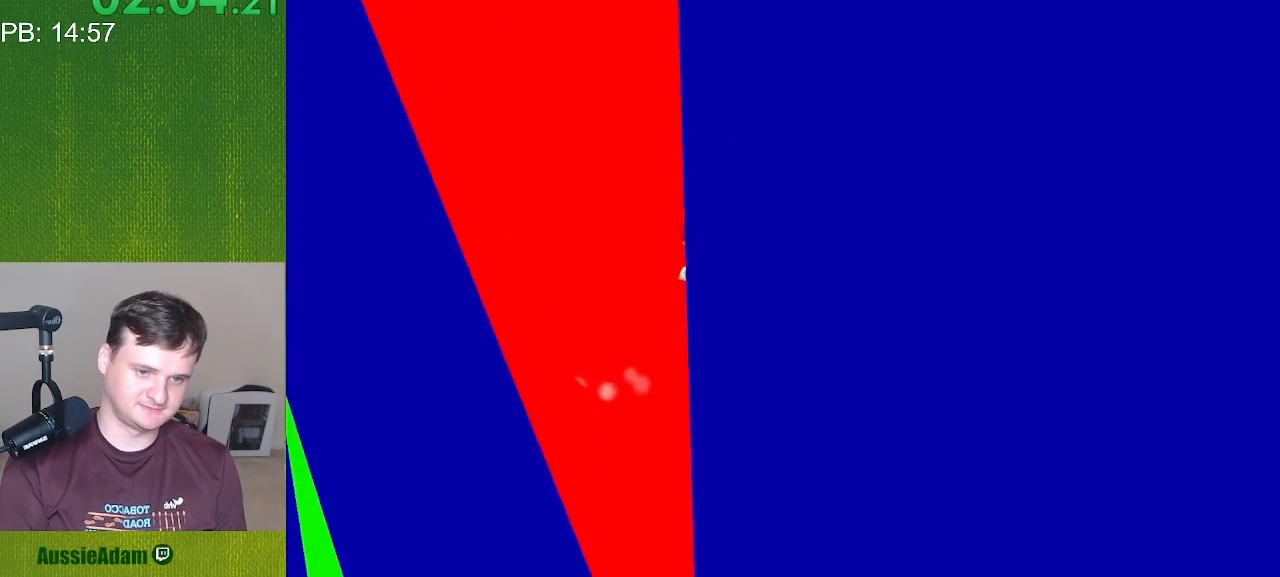
{"buttons": ["C_LEFT", "C_RIGHT"], "left_stick": "down", "events": [[200, "left_stick", "down-right"], [483, "left_stick", "down"]]}
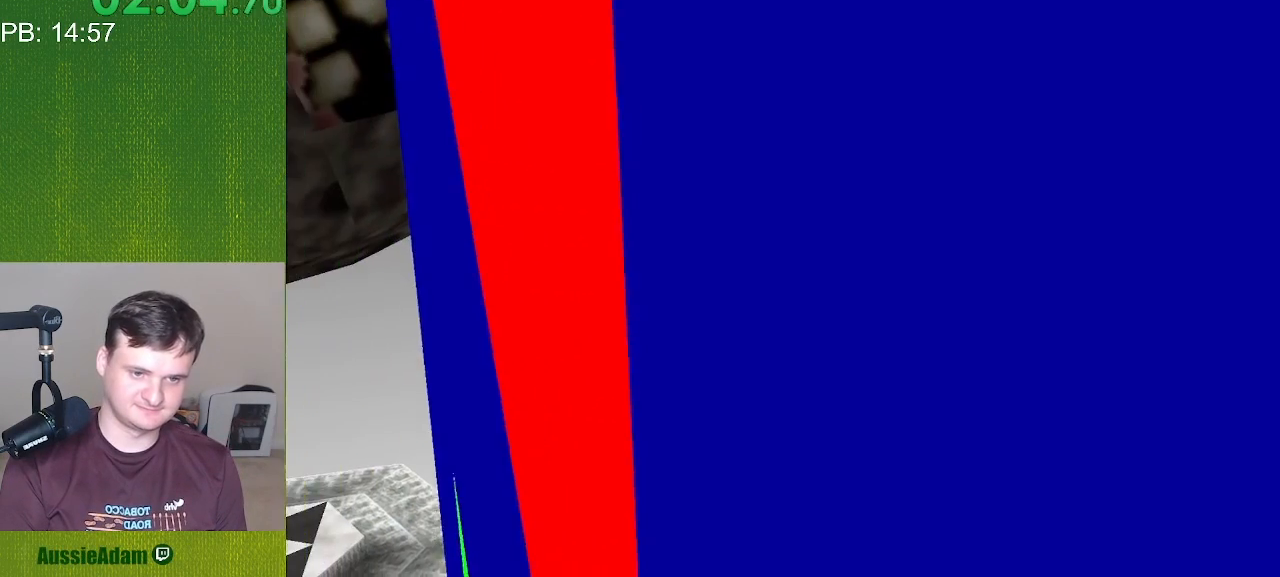
{"buttons": ["C_LEFT", "C_RIGHT"], "left_stick": "left", "events": [[233, "left_stick", "down-left"], [483, "left_stick", "left"]]}
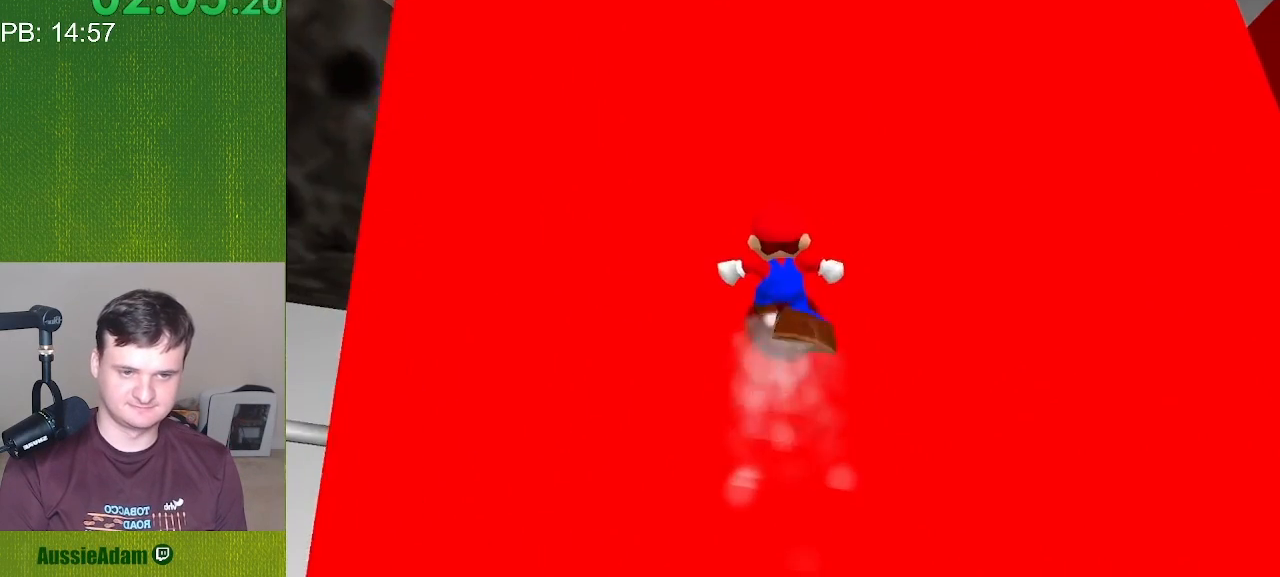
{"buttons": ["C_LEFT", "C_RIGHT"], "left_stick": "up", "events": [[167, "left_stick", "up-left"], [383, "left_stick", "up"]]}
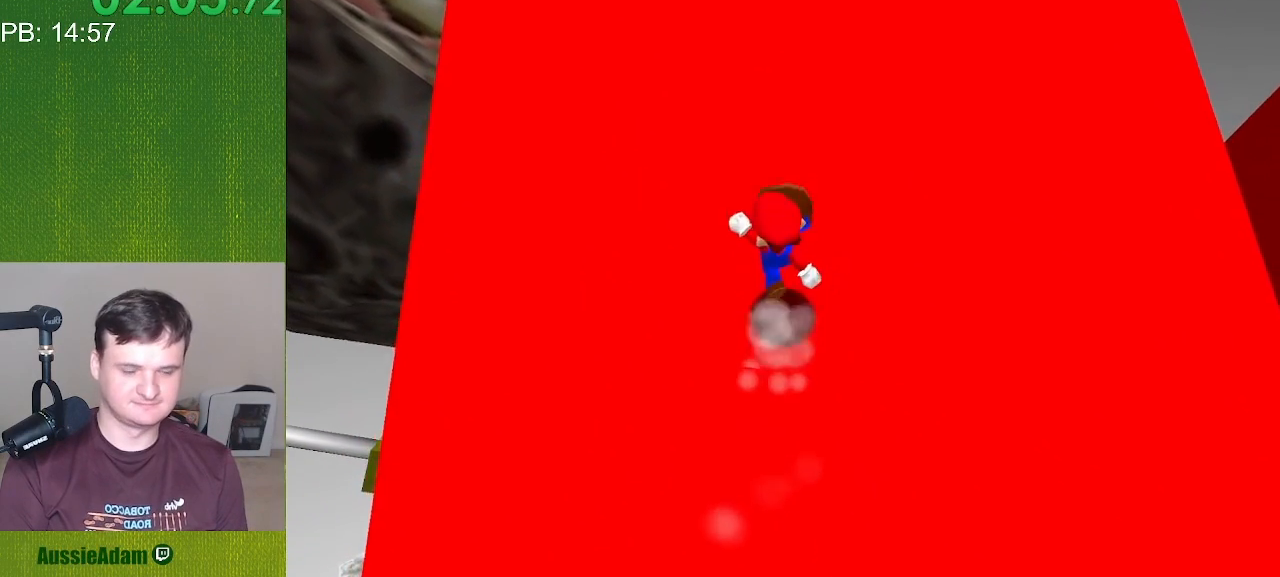
{"buttons": ["C_LEFT", "C_RIGHT"], "left_stick": "up-right", "events": [[467, "left_stick", "up-right"]]}
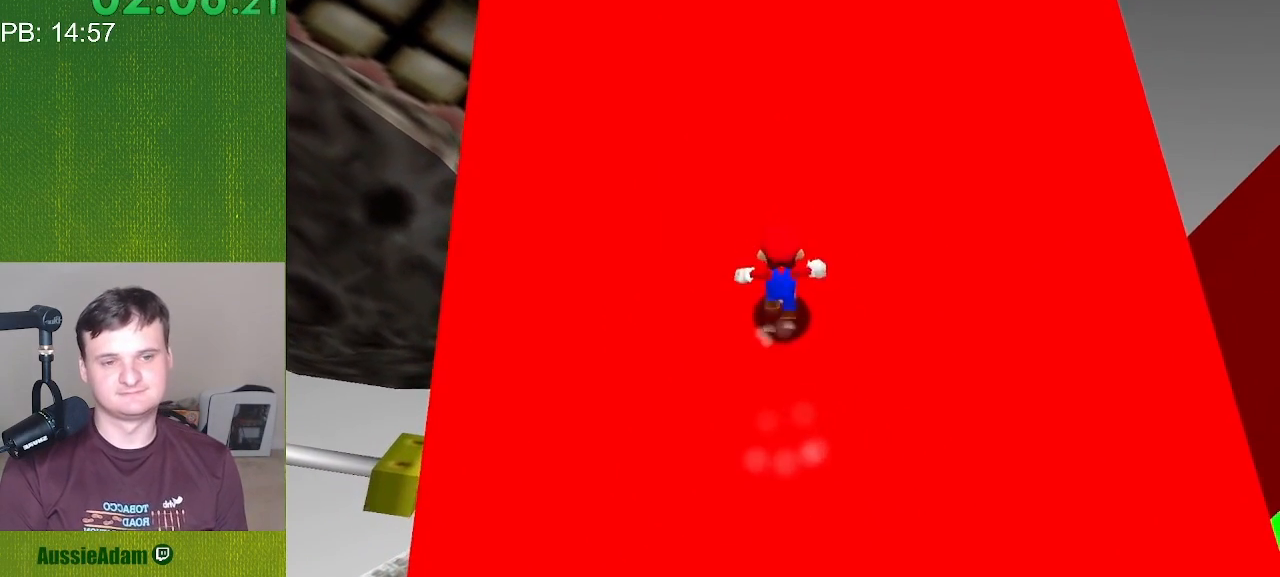
{"buttons": ["C_LEFT", "C_RIGHT"], "left_stick": "down-right", "events": [[67, "left_stick", "right"], [283, "left_stick", "down-right"]]}
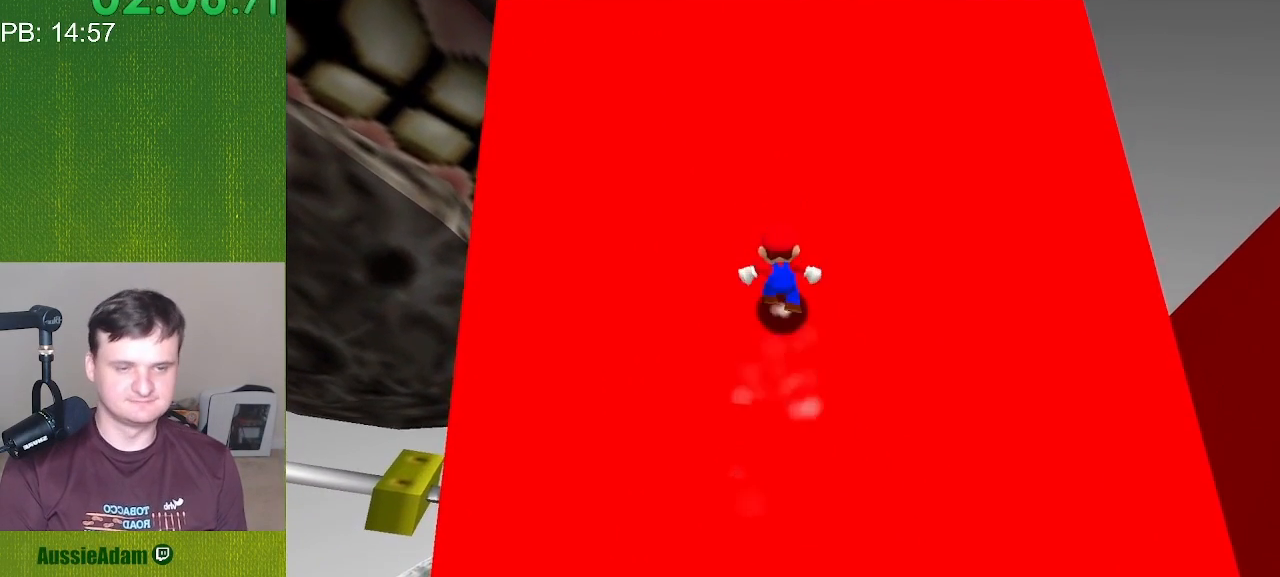
{"buttons": ["C_LEFT", "C_RIGHT"], "left_stick": "down-left", "events": [[150, "left_stick", "down"], [367, "left_stick", "down-left"]]}
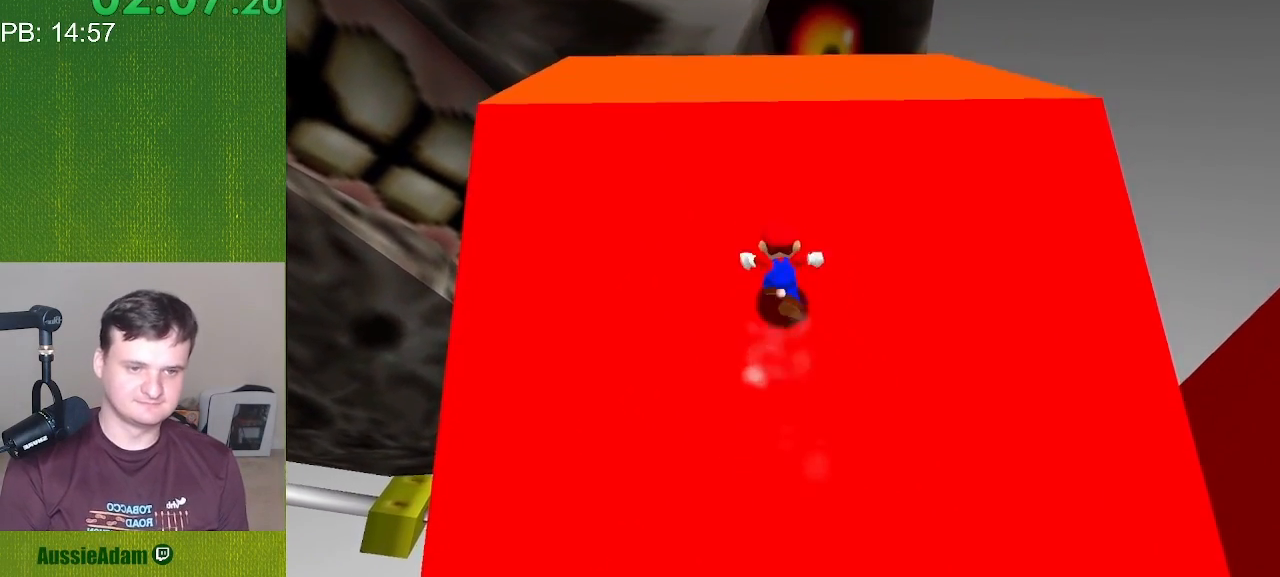
{"buttons": ["C_LEFT", "C_RIGHT"], "left_stick": "up", "events": [[117, "left_stick", "left"], [317, "left_stick", "up-left"], [500, "left_stick", "up"]]}
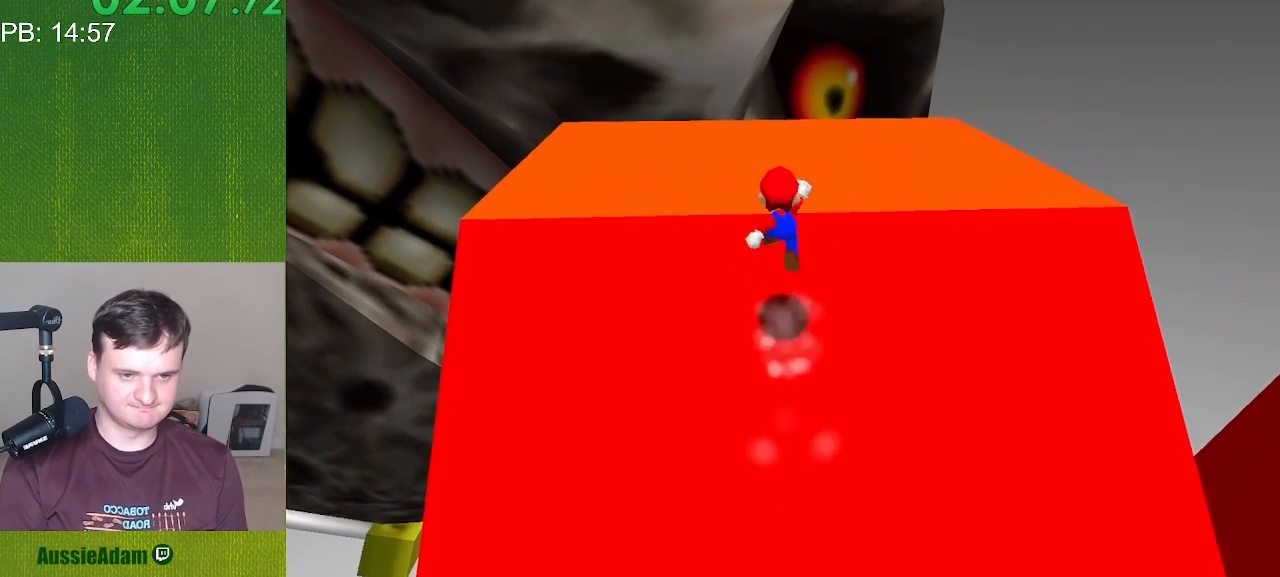
{"buttons": ["C_LEFT", "C_RIGHT"], "left_stick": "up", "events": []}
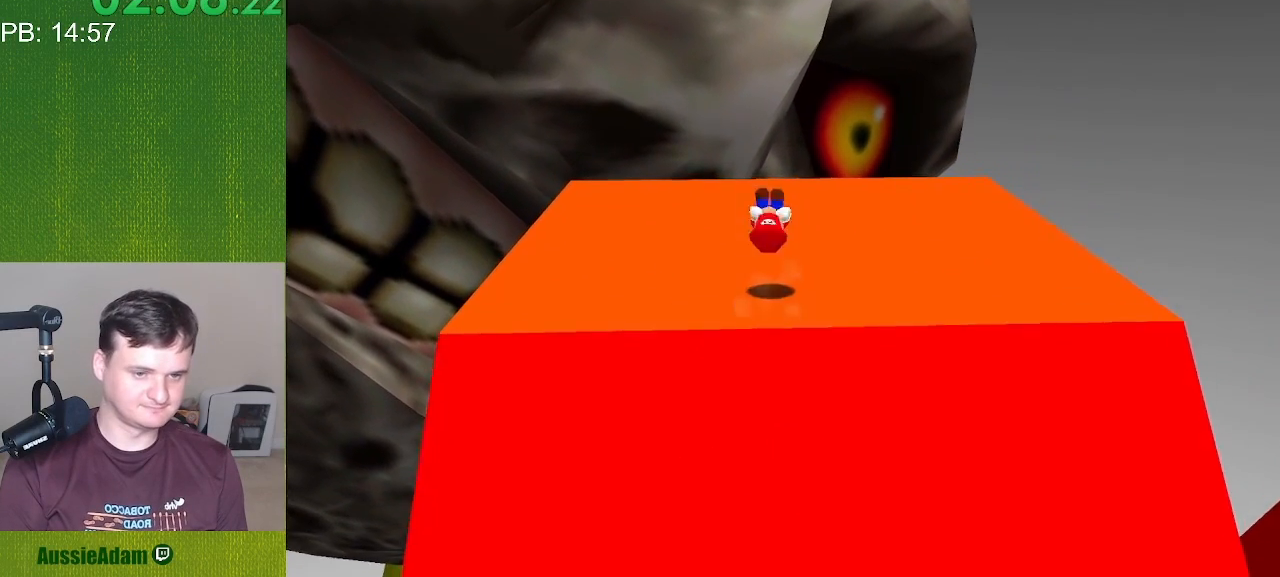
{"buttons": ["C_LEFT", "C_RIGHT"], "left_stick": "down-right", "events": [[117, "left_stick", "up-right"], [217, "left_stick", "right"], [433, "left_stick", "down-right"]]}
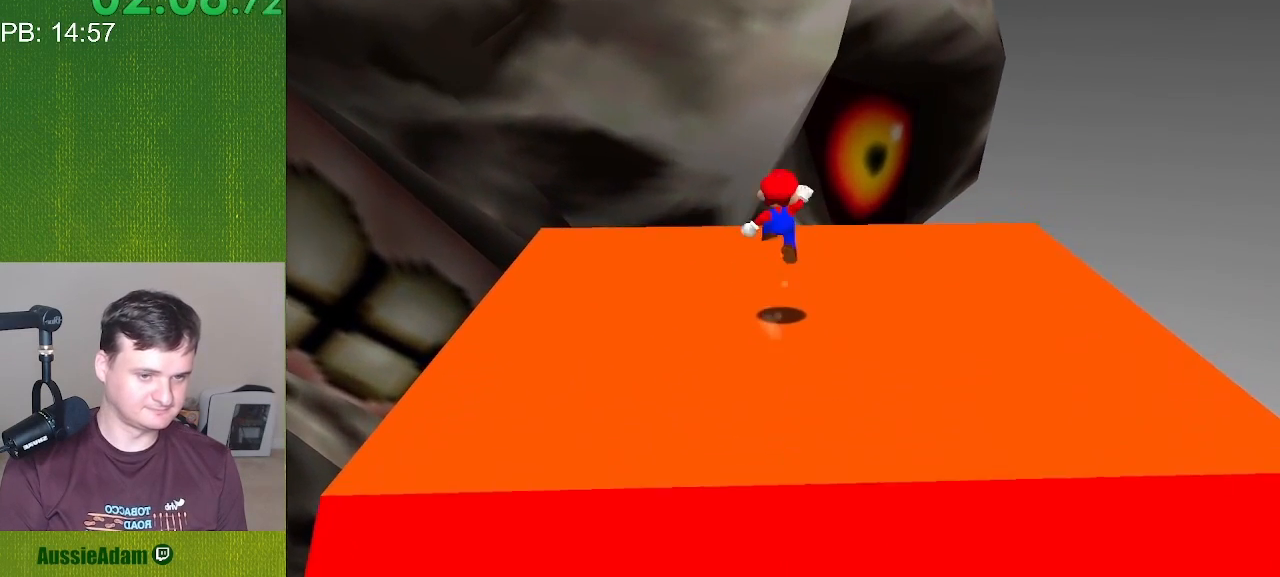
{"buttons": ["C_LEFT", "C_RIGHT"], "left_stick": "down", "events": [[267, "left_stick", "down"]]}
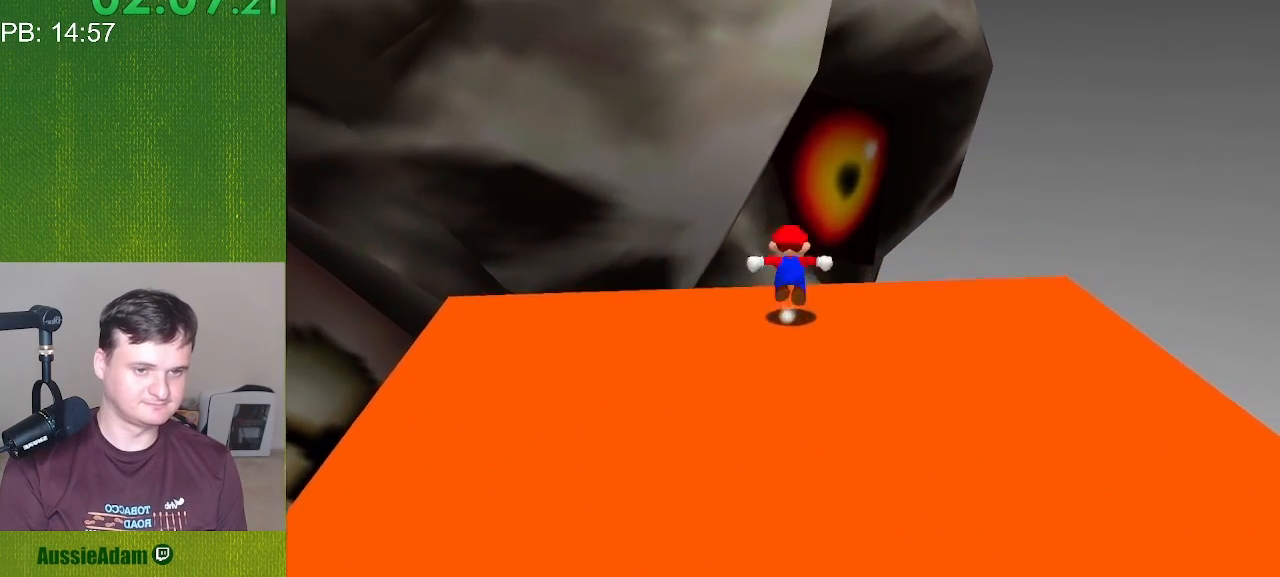
{"buttons": ["C_LEFT", "C_RIGHT"], "left_stick": "up-left", "events": [[17, "left_stick", "down-left"], [267, "left_stick", "left"], [417, "left_stick", "up-left"]]}
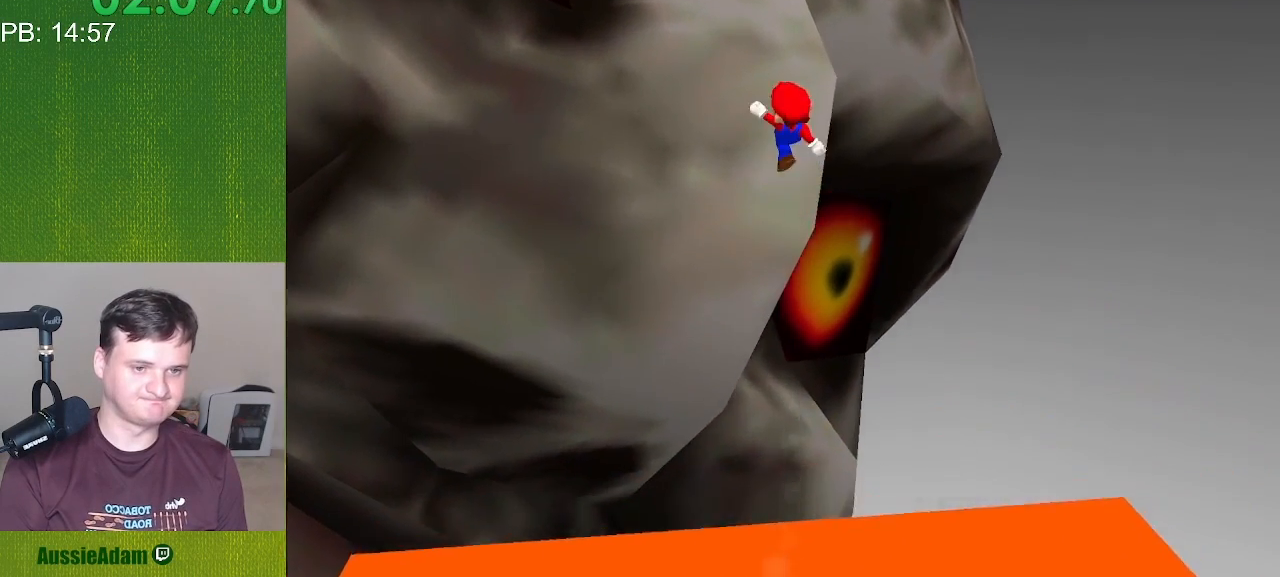
{"buttons": ["C_LEFT", "C_RIGHT"], "left_stick": "up", "events": [[133, "left_stick", "up"]]}
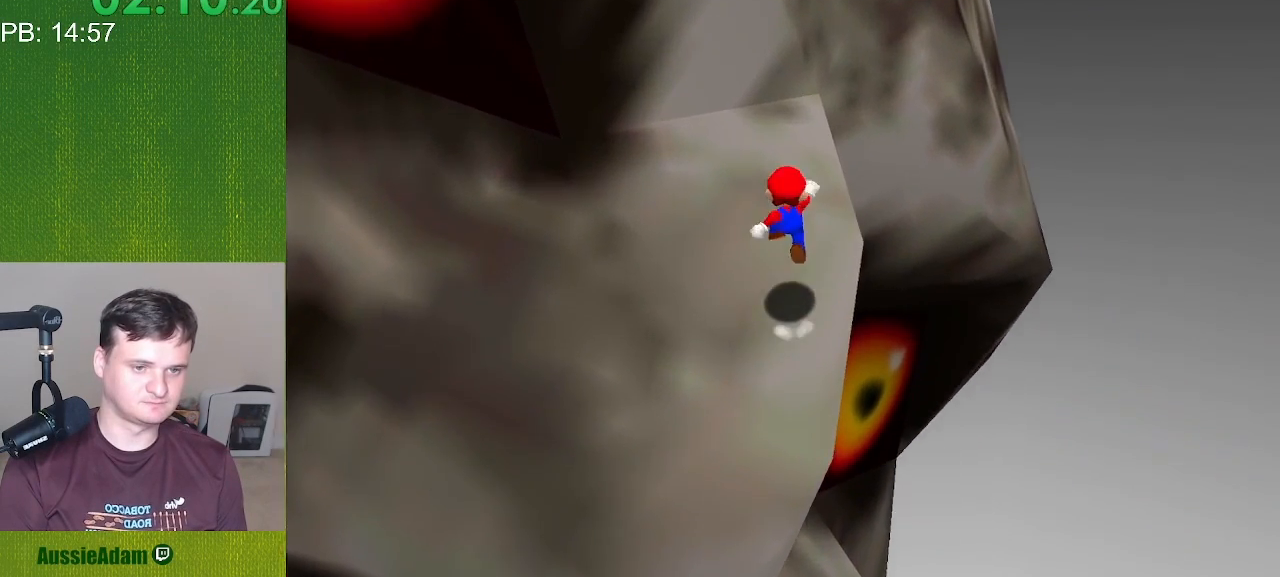
{"buttons": ["C_LEFT", "C_RIGHT"], "left_stick": "right", "events": [[317, "left_stick", "right"]]}